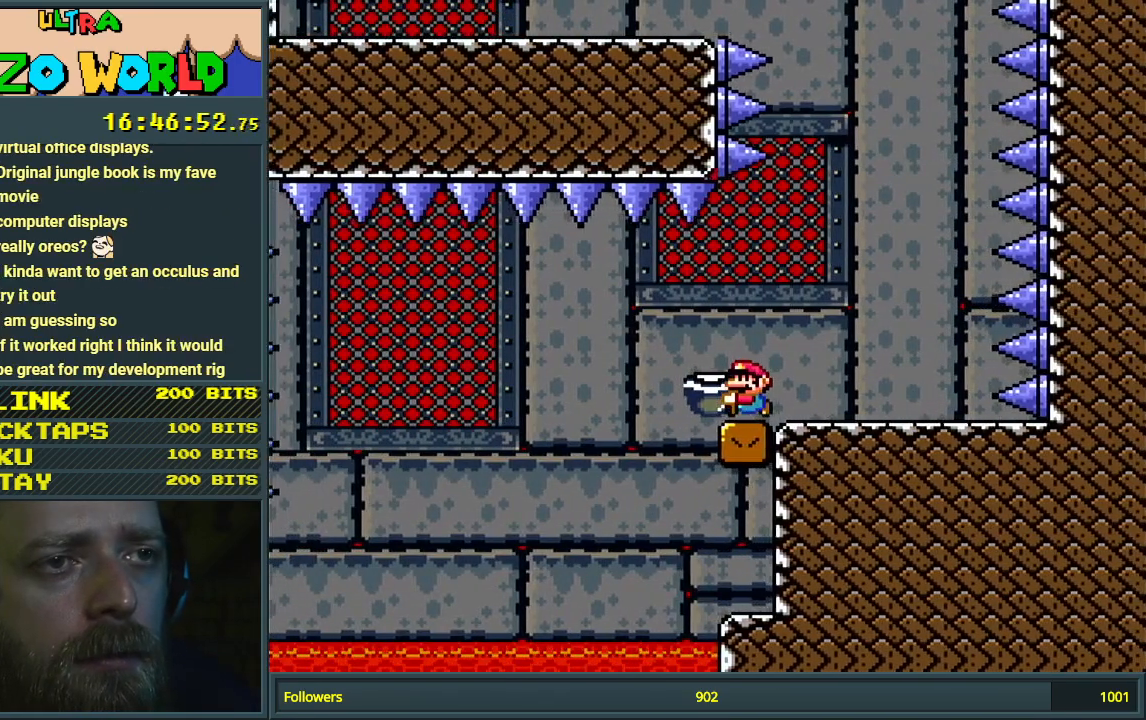
Gameplay with a controller (Nintendo layout); each line is a JSON object with the inputs held at the frame after it. "events" lists button and stick changes between this image and that frame as [ms after this image, input, new state], when the widget could be followed in between. Not read: L3 R3.
{"buttons": ["Y", "DPAD_RIGHT"], "events": [[250, "DPAD_RIGHT", "down"]]}
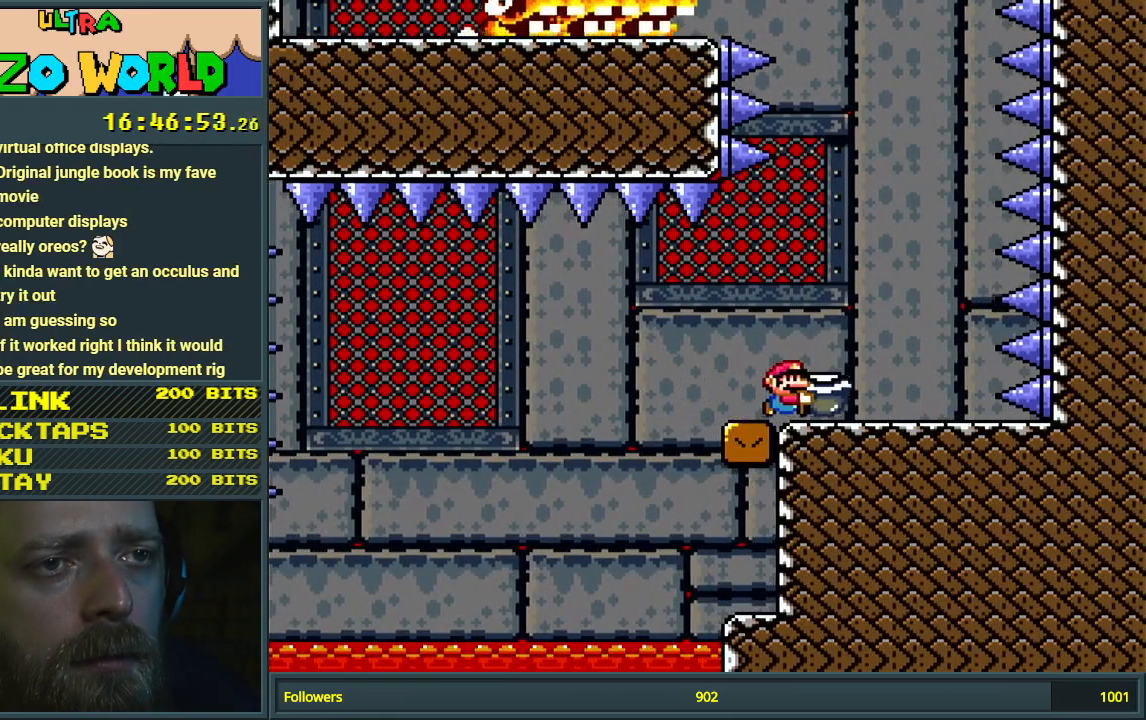
{"buttons": ["B", "Y"], "events": [[67, "DPAD_RIGHT", "up"], [83, "B", "down"], [117, "DPAD_LEFT", "down"], [267, "DPAD_LEFT", "up"], [333, "DPAD_RIGHT", "down"], [433, "DPAD_RIGHT", "up"]]}
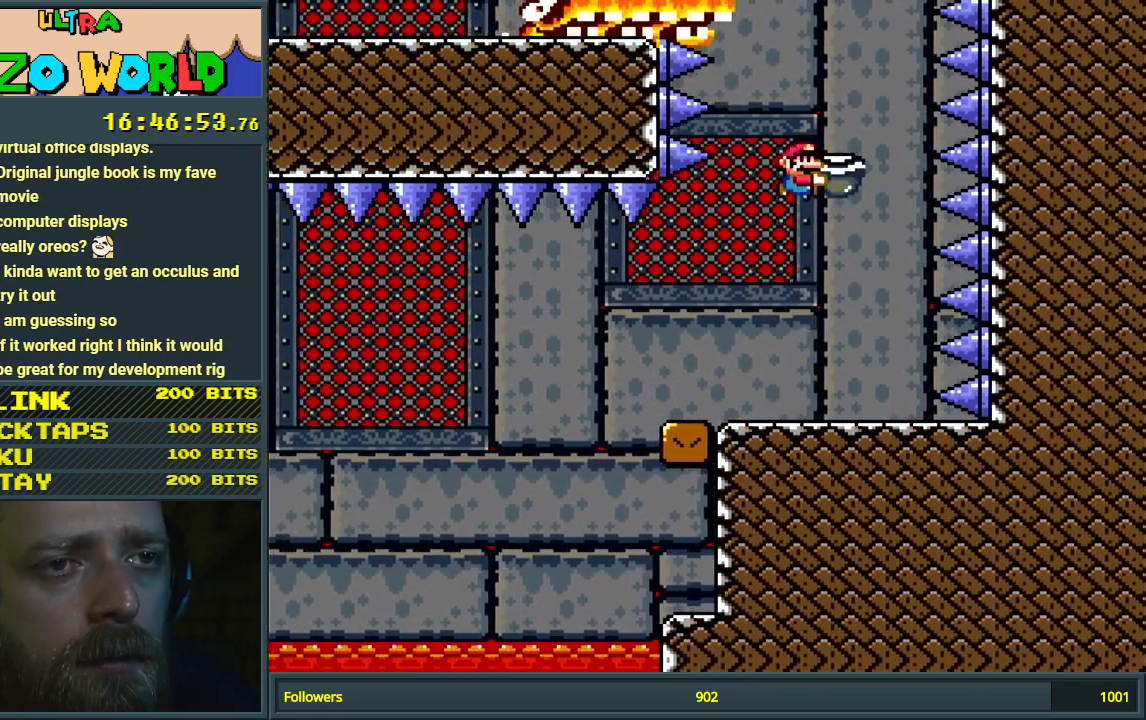
{"buttons": ["B", "Y", "DPAD_LEFT"], "events": [[17, "Y", "up"], [100, "Y", "down"], [167, "DPAD_LEFT", "down"]]}
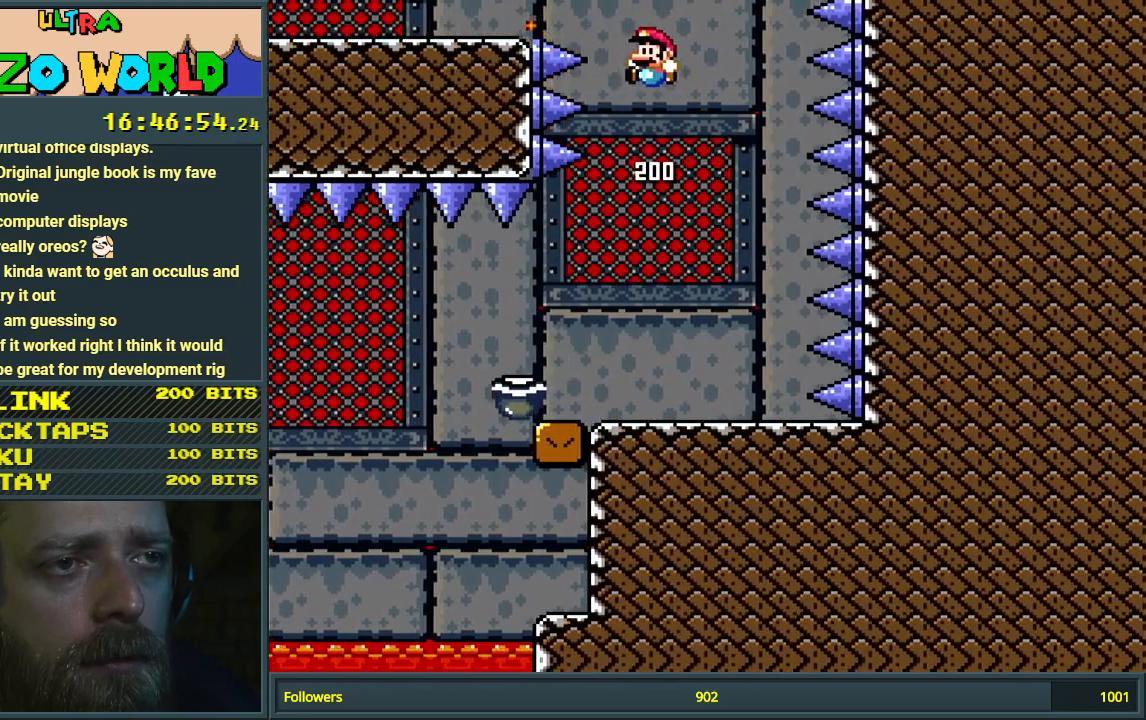
{"buttons": ["Y", "DPAD_LEFT"], "events": [[283, "B", "up"]]}
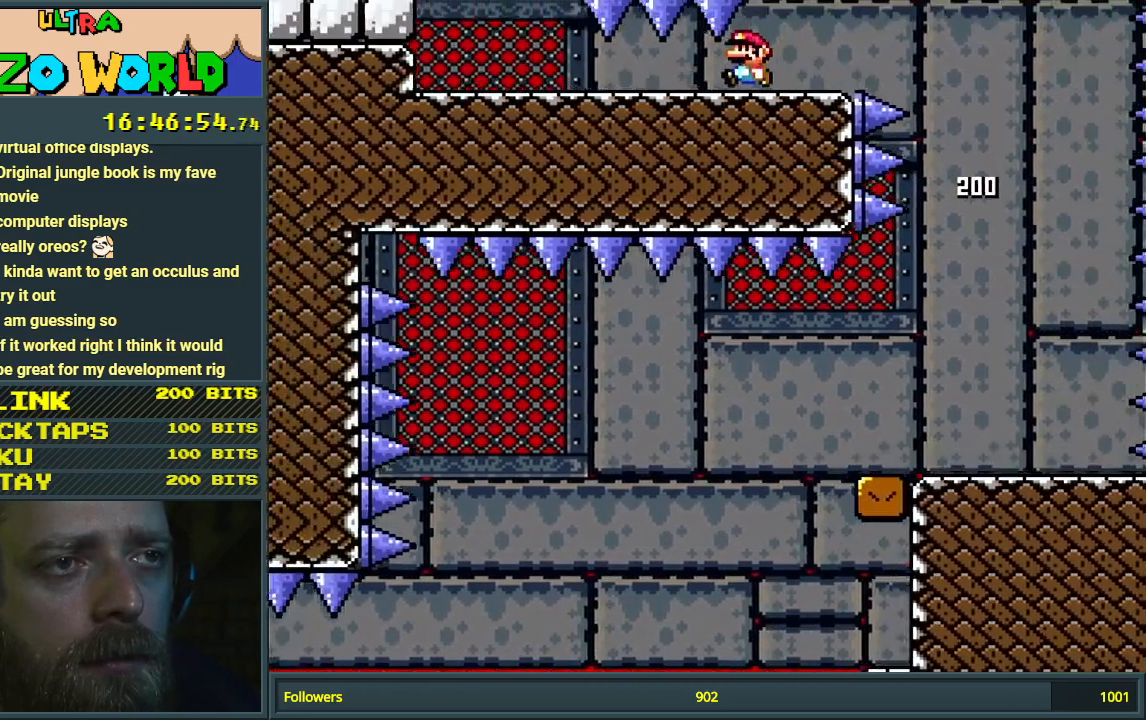
{"buttons": ["Y"], "events": [[500, "DPAD_LEFT", "up"]]}
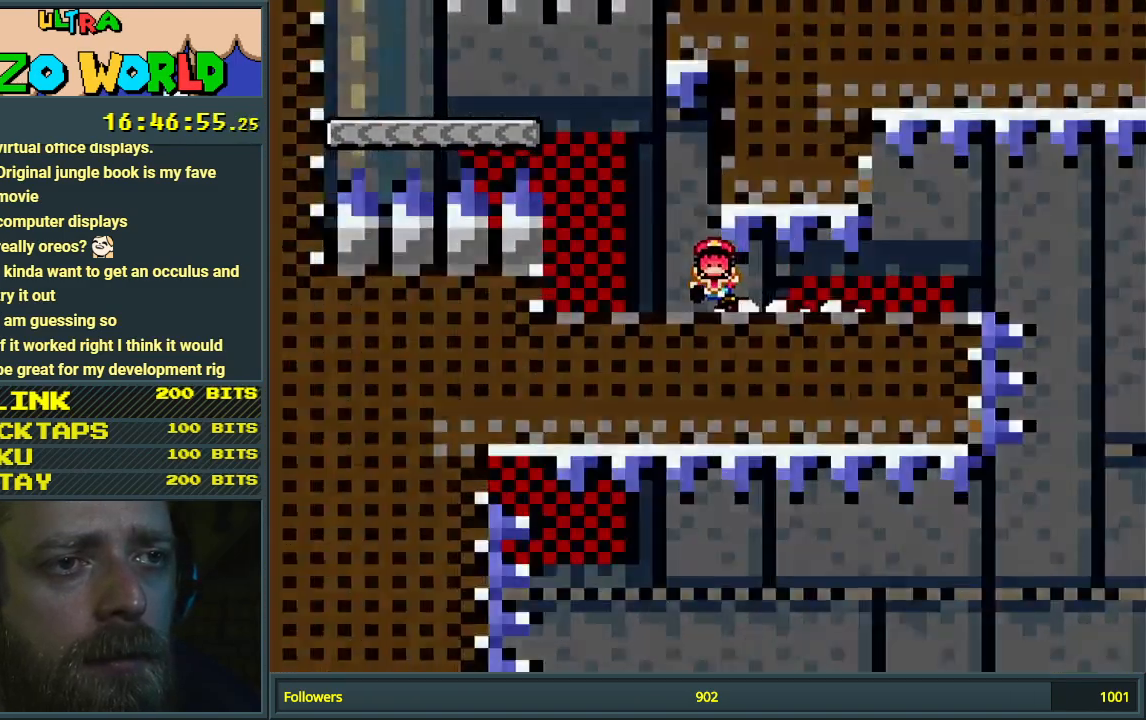
{"buttons": [], "events": [[83, "B", "down"], [83, "DPAD_RIGHT", "down"], [167, "DPAD_RIGHT", "up"], [183, "B", "up"], [317, "Y", "up"]]}
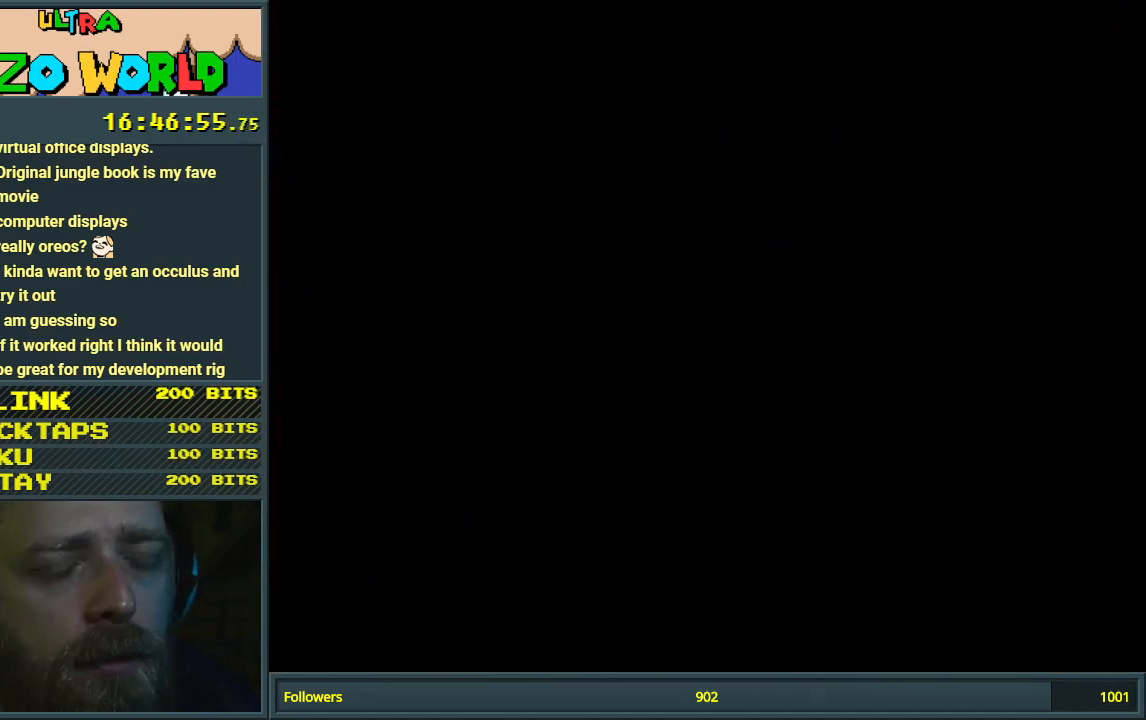
{"buttons": [], "events": []}
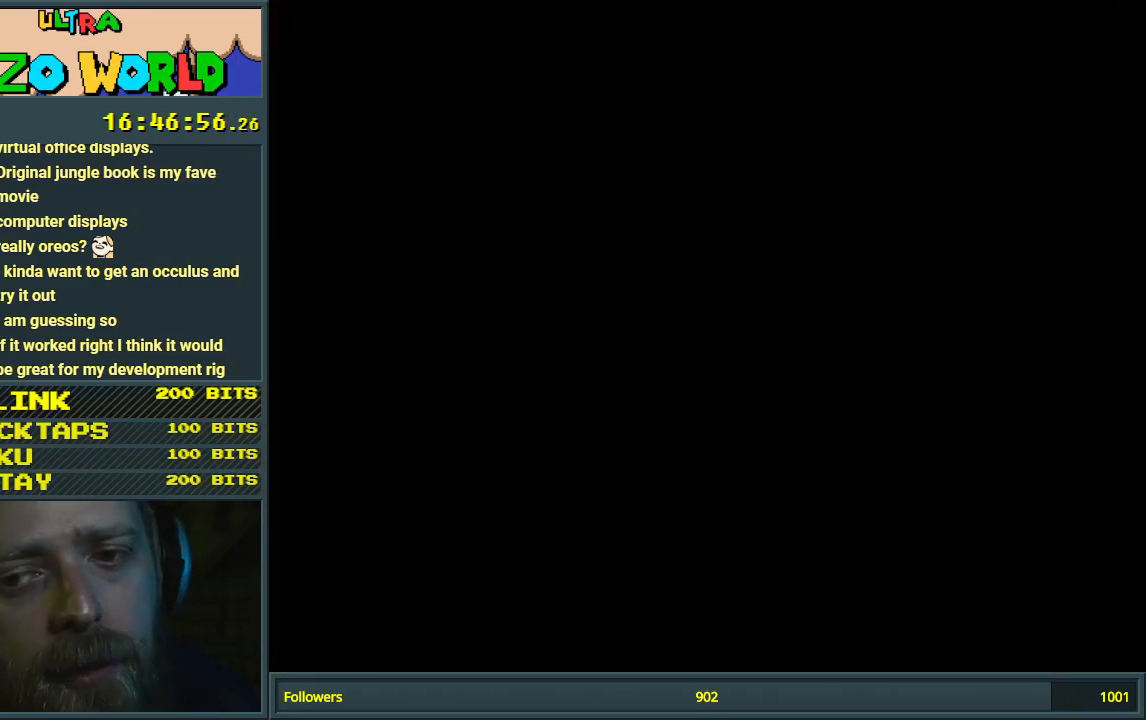
{"buttons": [], "events": []}
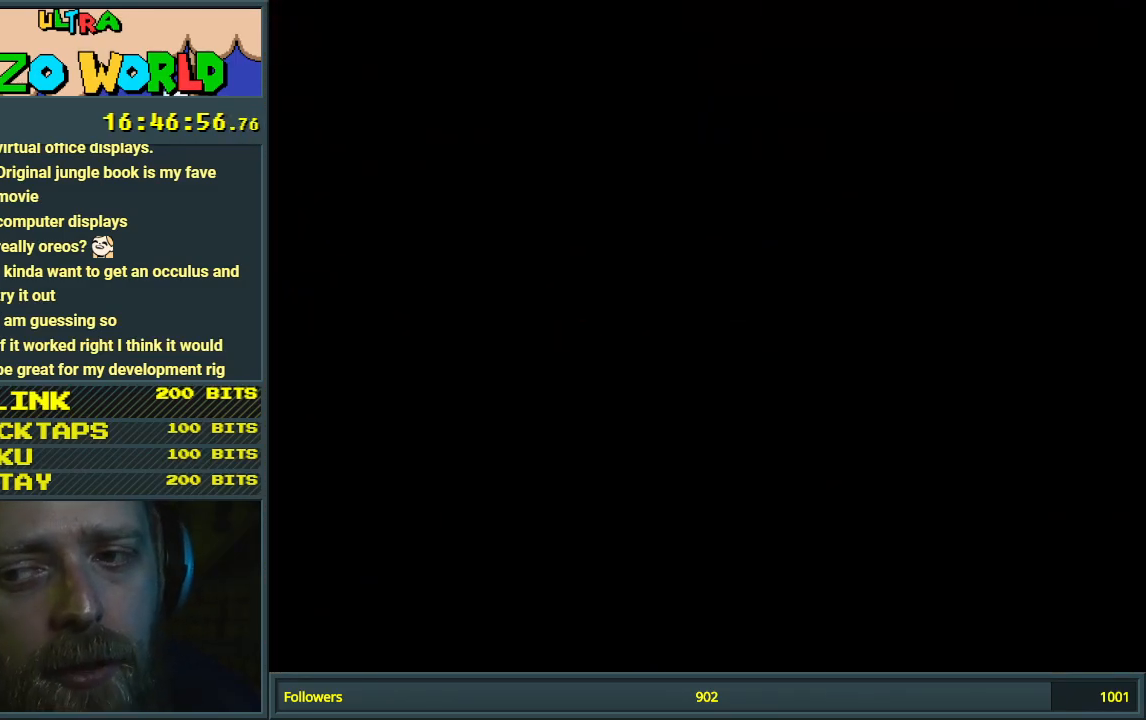
{"buttons": ["Y"], "events": [[333, "Y", "down"]]}
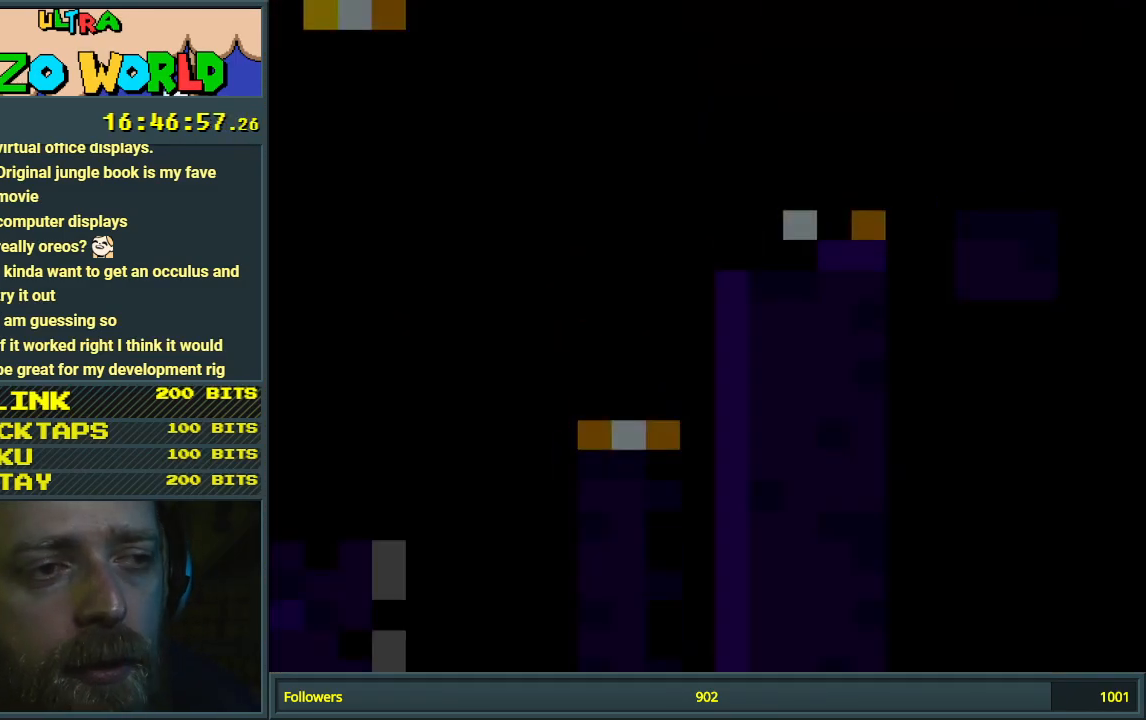
{"buttons": ["X", "DPAD_RIGHT"], "events": [[300, "Y", "up"], [350, "X", "down"], [433, "DPAD_RIGHT", "down"]]}
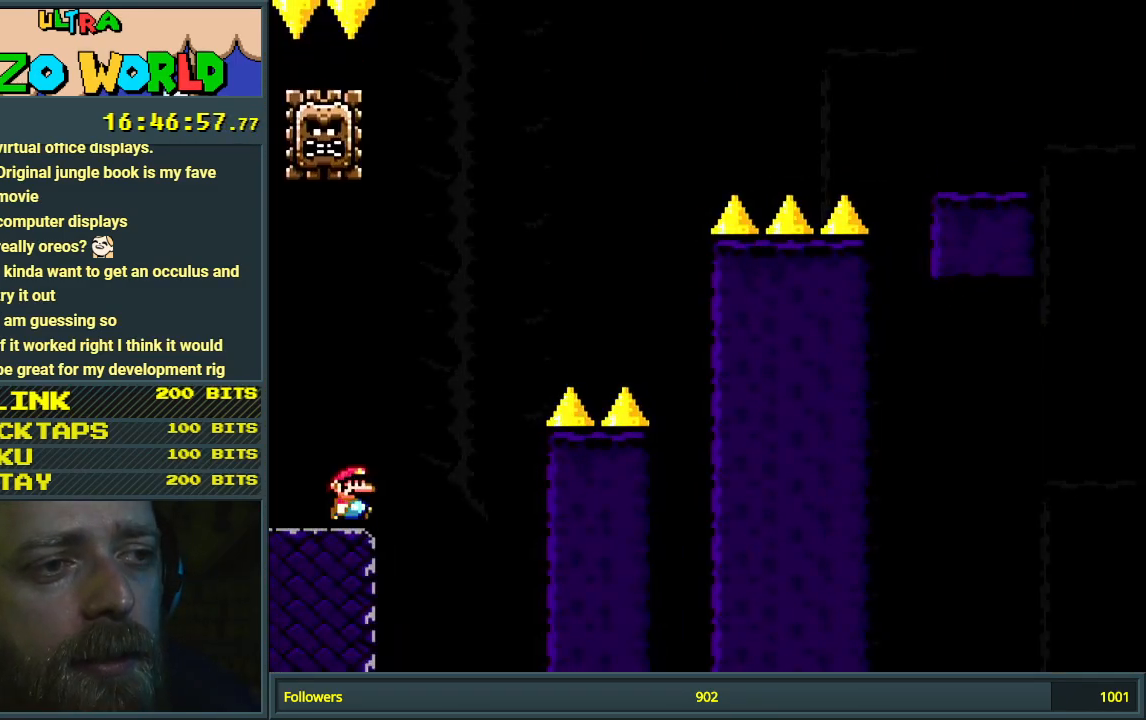
{"buttons": ["X", "DPAD_LEFT"], "events": [[117, "A", "down"], [200, "DPAD_RIGHT", "up"], [250, "DPAD_LEFT", "down"], [467, "A", "up"]]}
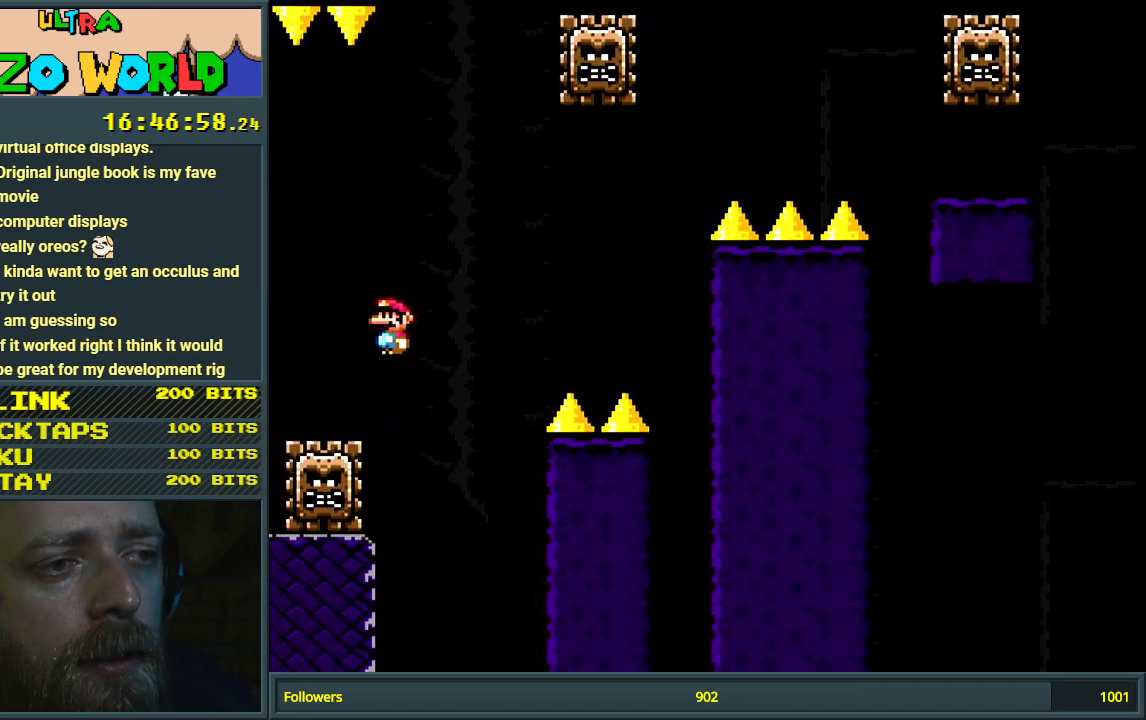
{"buttons": ["A", "X", "DPAD_RIGHT"], "events": [[67, "DPAD_LEFT", "up"], [133, "A", "down"], [150, "DPAD_RIGHT", "down"]]}
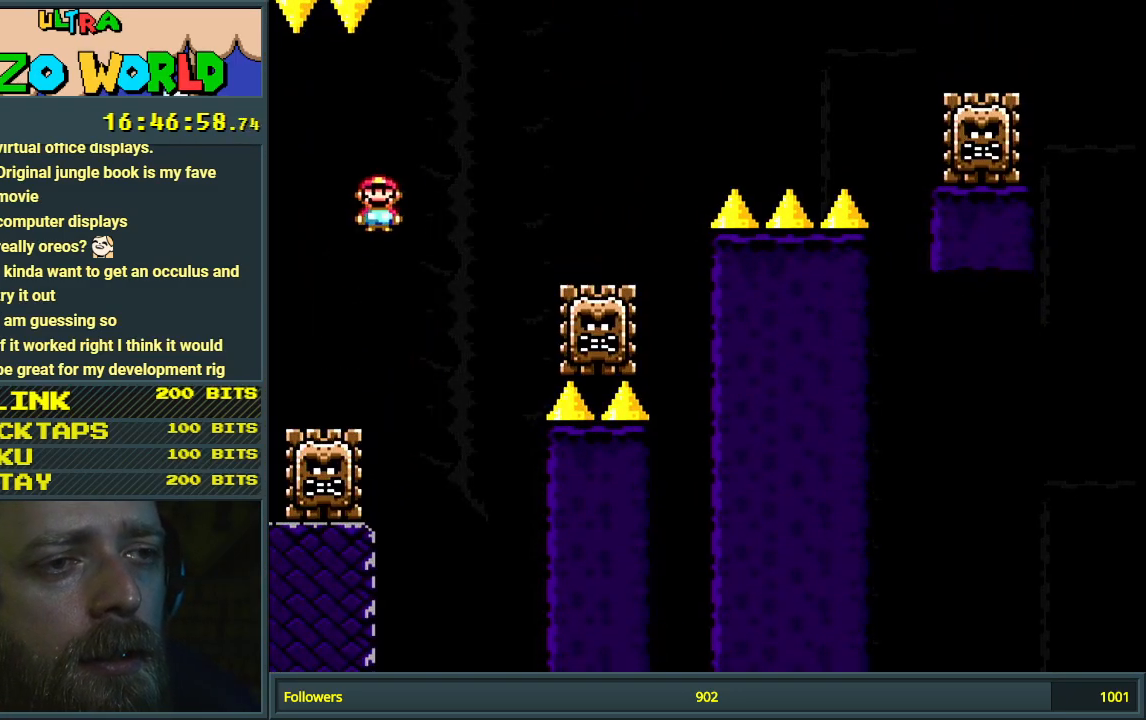
{"buttons": ["A", "X", "DPAD_RIGHT"], "events": [[133, "A", "up"], [283, "A", "down"]]}
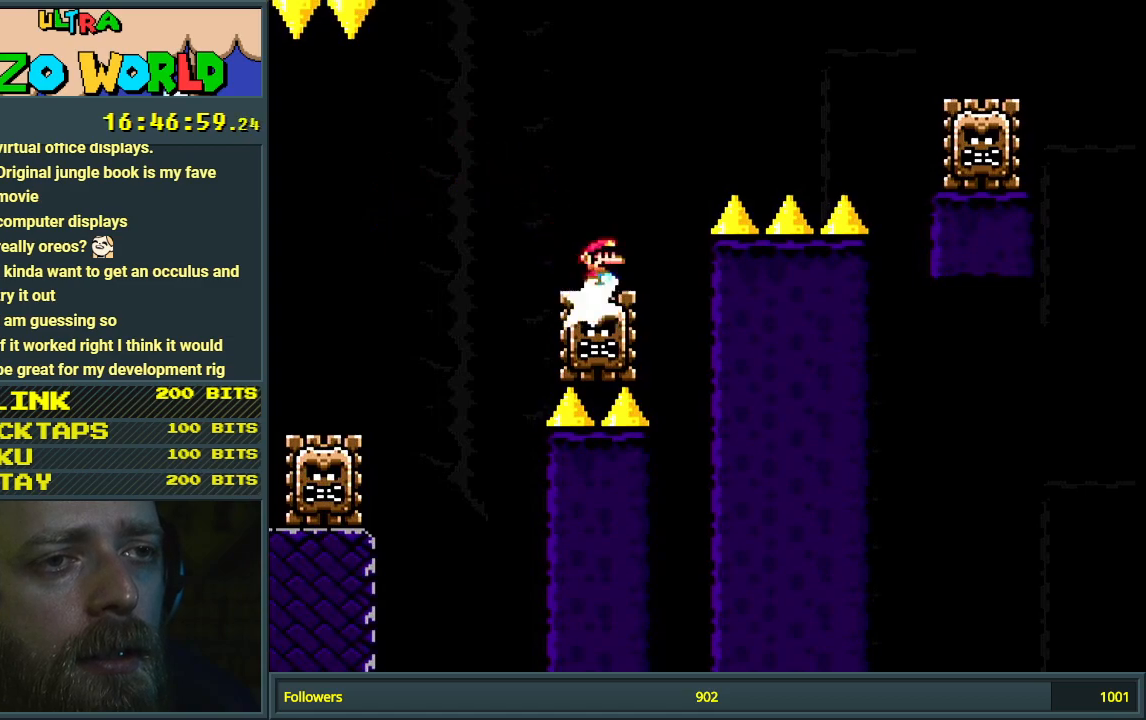
{"buttons": ["A", "X", "DPAD_RIGHT"], "events": []}
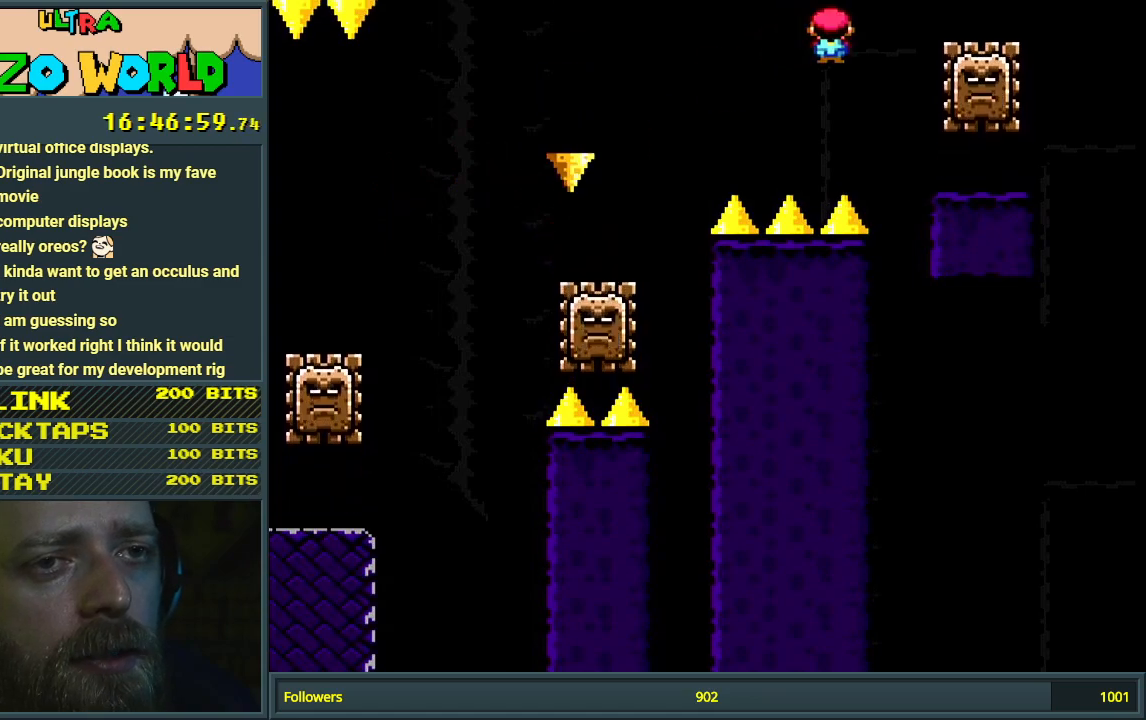
{"buttons": ["B", "Y", "DPAD_LEFT"], "events": [[33, "A", "up"], [50, "DPAD_RIGHT", "up"], [117, "X", "up"], [117, "Y", "down"], [217, "DPAD_LEFT", "down"], [450, "B", "down"]]}
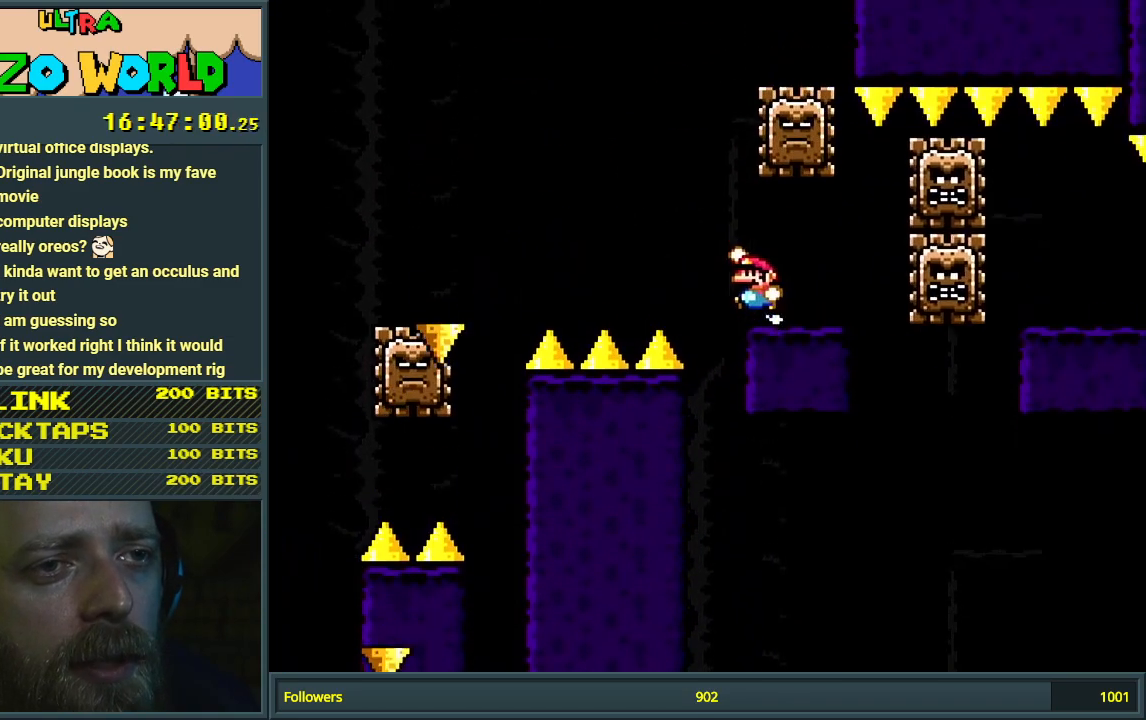
{"buttons": ["B", "Y", "DPAD_RIGHT"], "events": [[183, "DPAD_LEFT", "up"], [267, "DPAD_RIGHT", "down"]]}
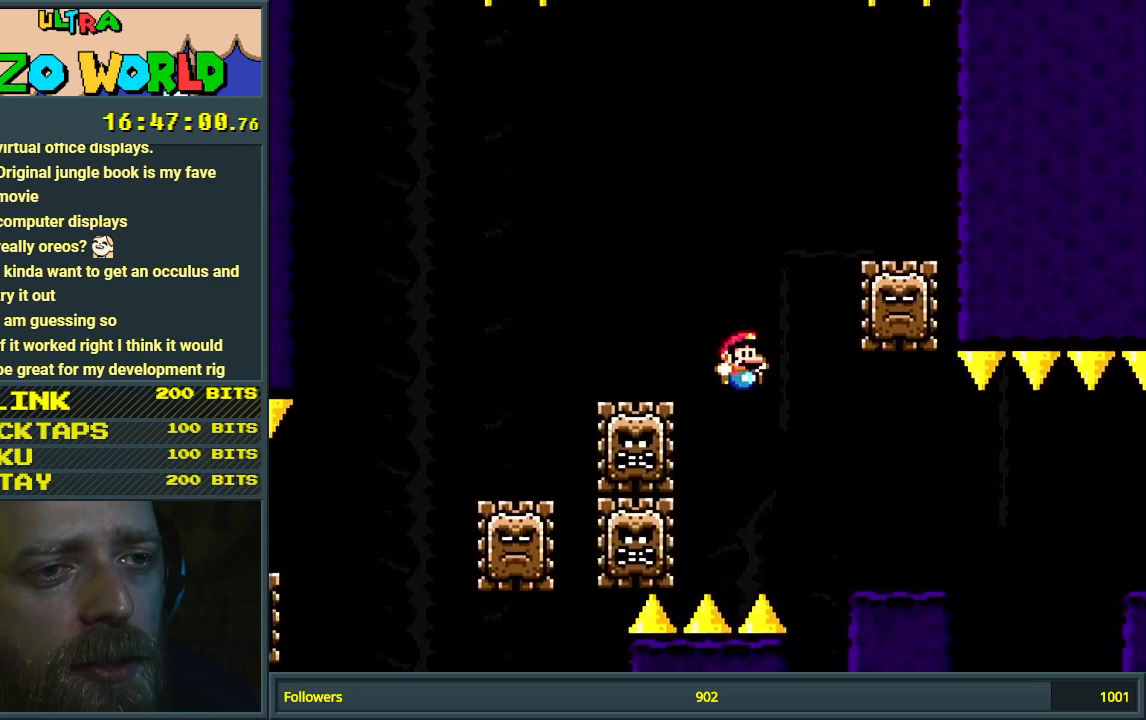
{"buttons": ["A", "X", "DPAD_RIGHT"], "events": [[50, "X", "down"], [133, "B", "up"], [133, "Y", "up"], [450, "A", "down"]]}
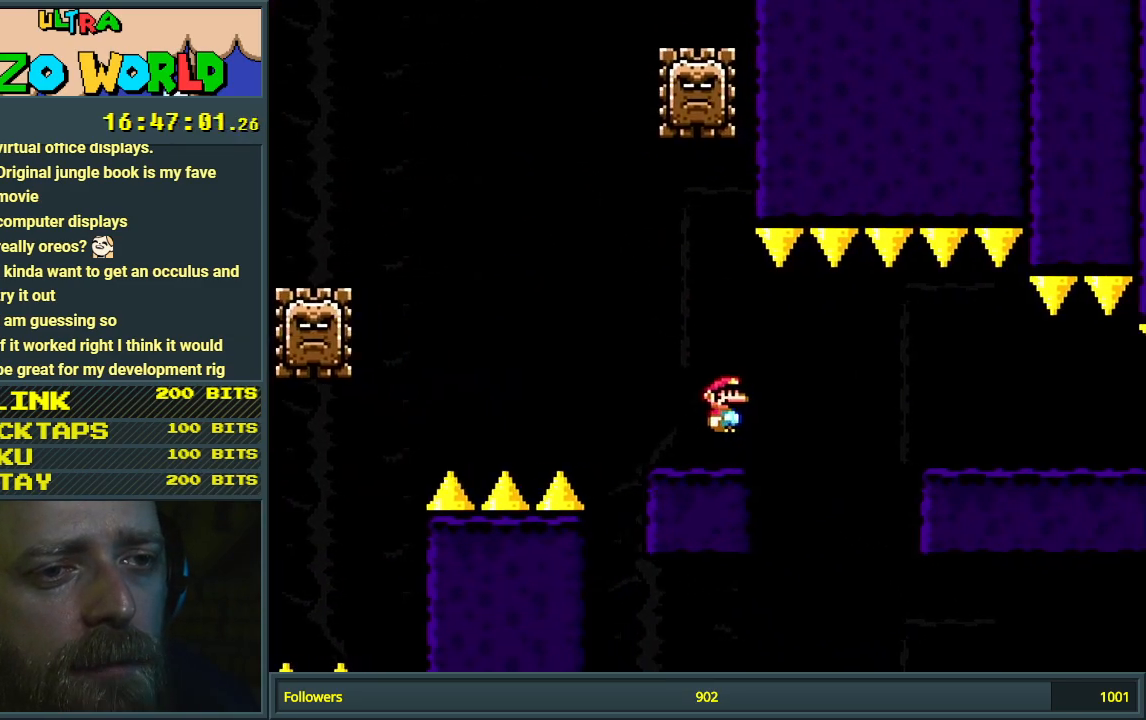
{"buttons": ["X", "DPAD_RIGHT"], "events": [[17, "A", "up"]]}
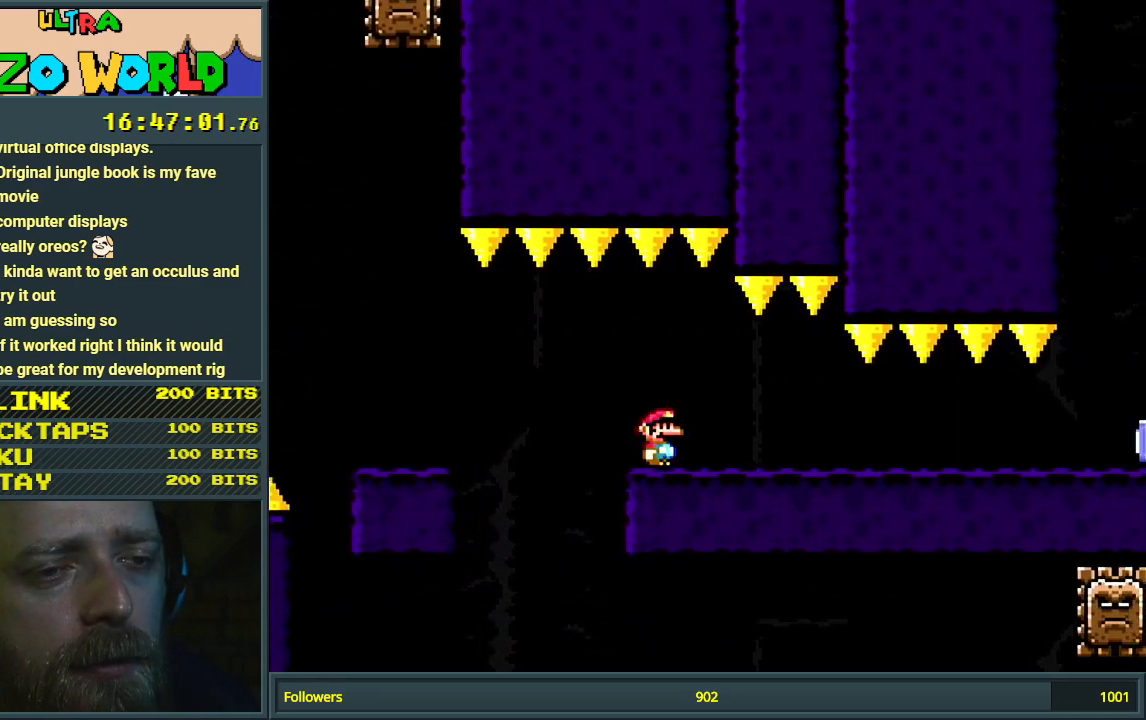
{"buttons": ["X", "DPAD_RIGHT"], "events": []}
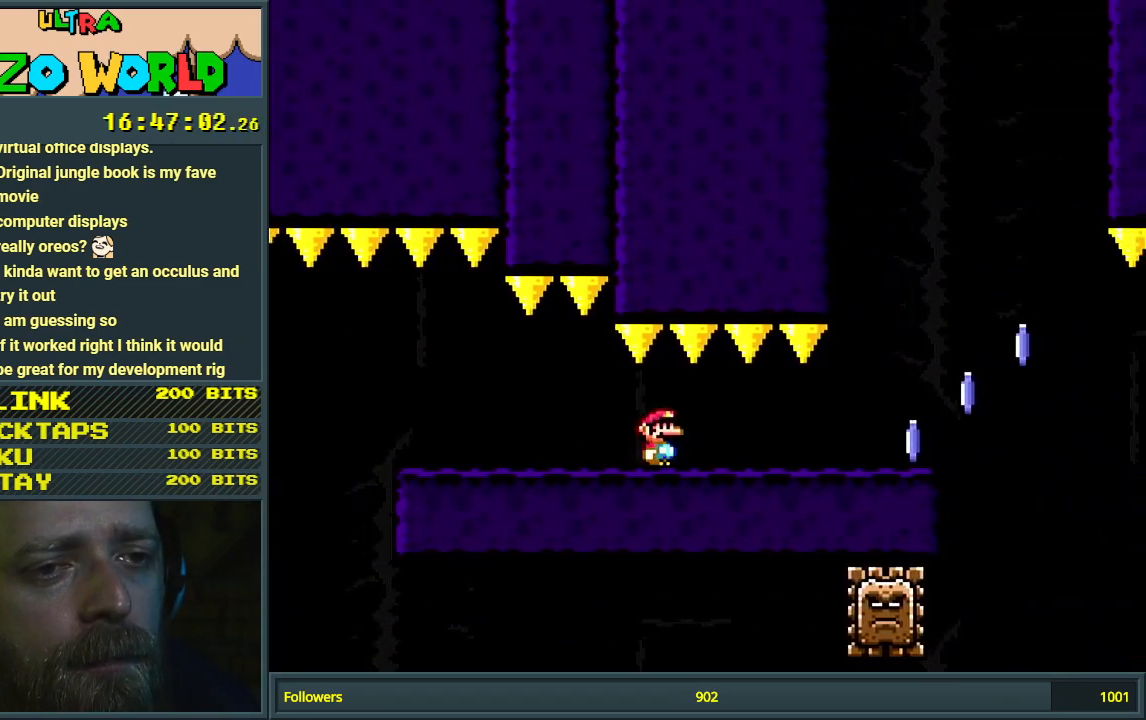
{"buttons": ["A", "X", "DPAD_RIGHT"], "events": [[467, "A", "down"]]}
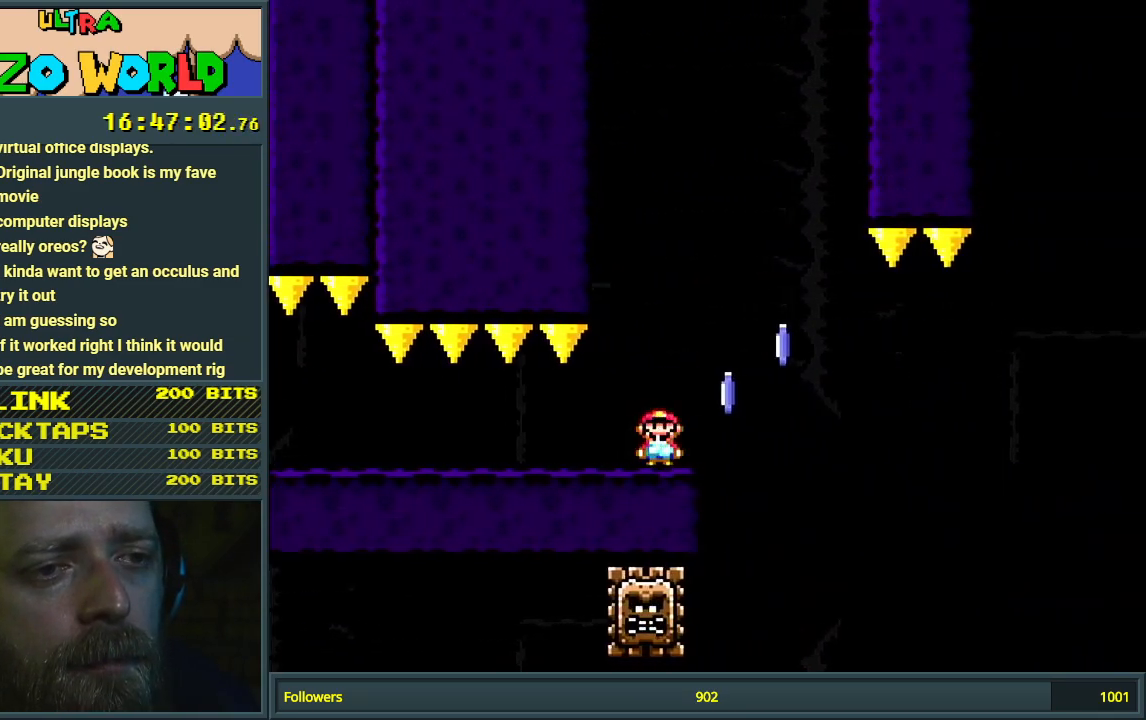
{"buttons": ["X"], "events": [[33, "A", "up"], [483, "DPAD_RIGHT", "up"]]}
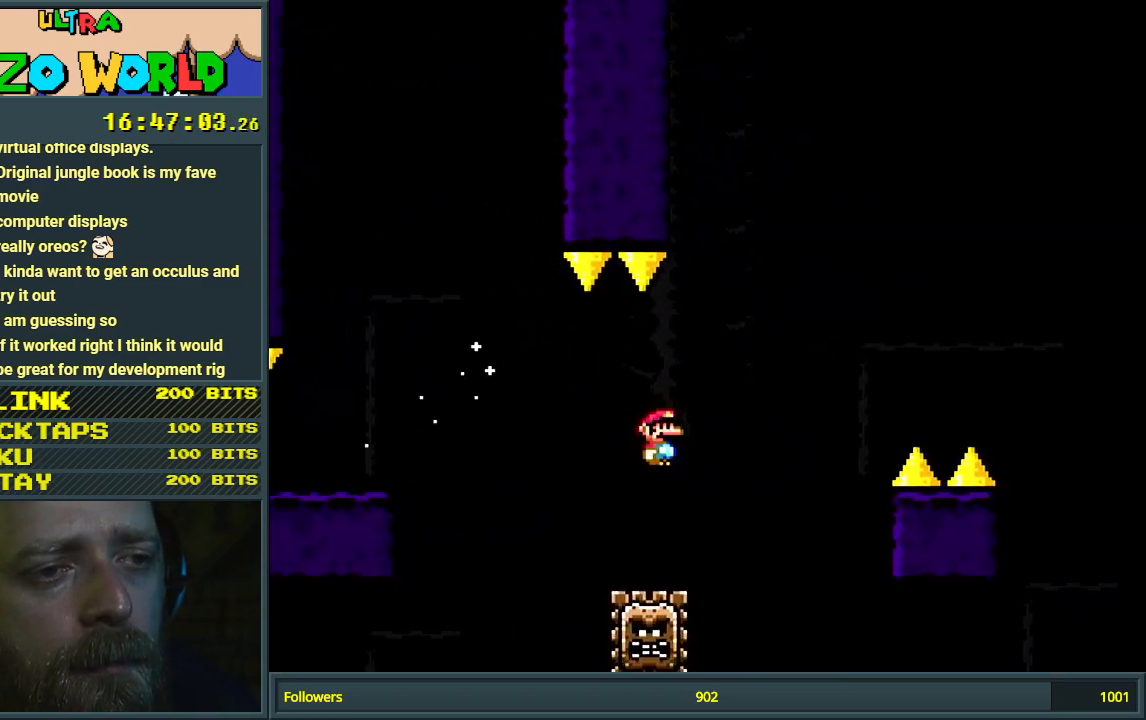
{"buttons": ["A", "X", "DPAD_RIGHT"], "events": [[67, "A", "down"], [67, "DPAD_LEFT", "down"], [133, "DPAD_LEFT", "up"], [133, "DPAD_UP", "down"], [150, "DPAD_RIGHT", "down"], [150, "DPAD_UP", "up"]]}
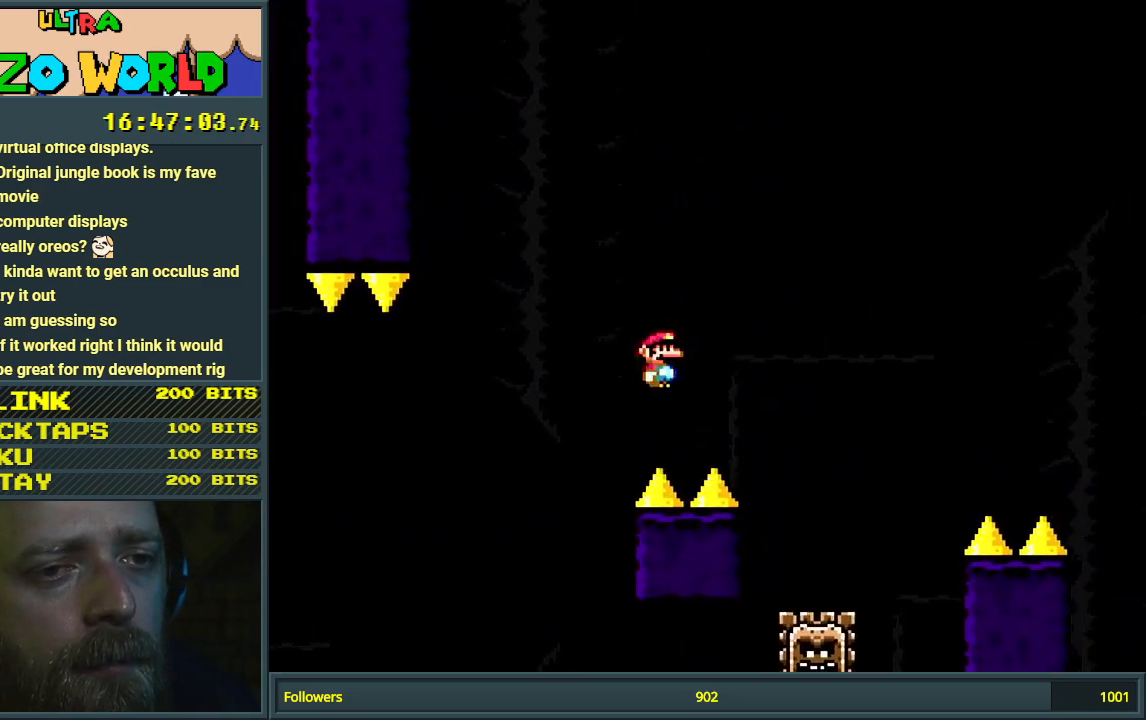
{"buttons": ["A", "X", "DPAD_RIGHT"], "events": [[100, "A", "up"], [233, "DPAD_RIGHT", "up"], [317, "DPAD_LEFT", "down"], [400, "A", "down"], [483, "DPAD_LEFT", "up"], [483, "DPAD_RIGHT", "down"]]}
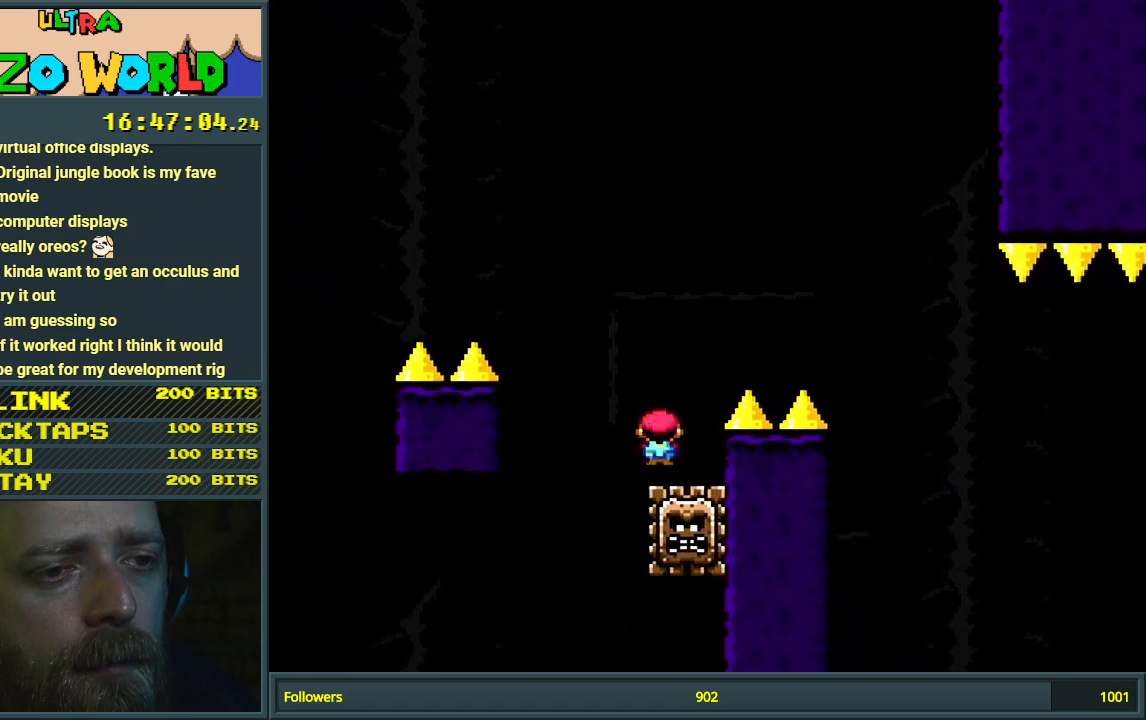
{"buttons": ["A", "X", "DPAD_RIGHT"], "events": []}
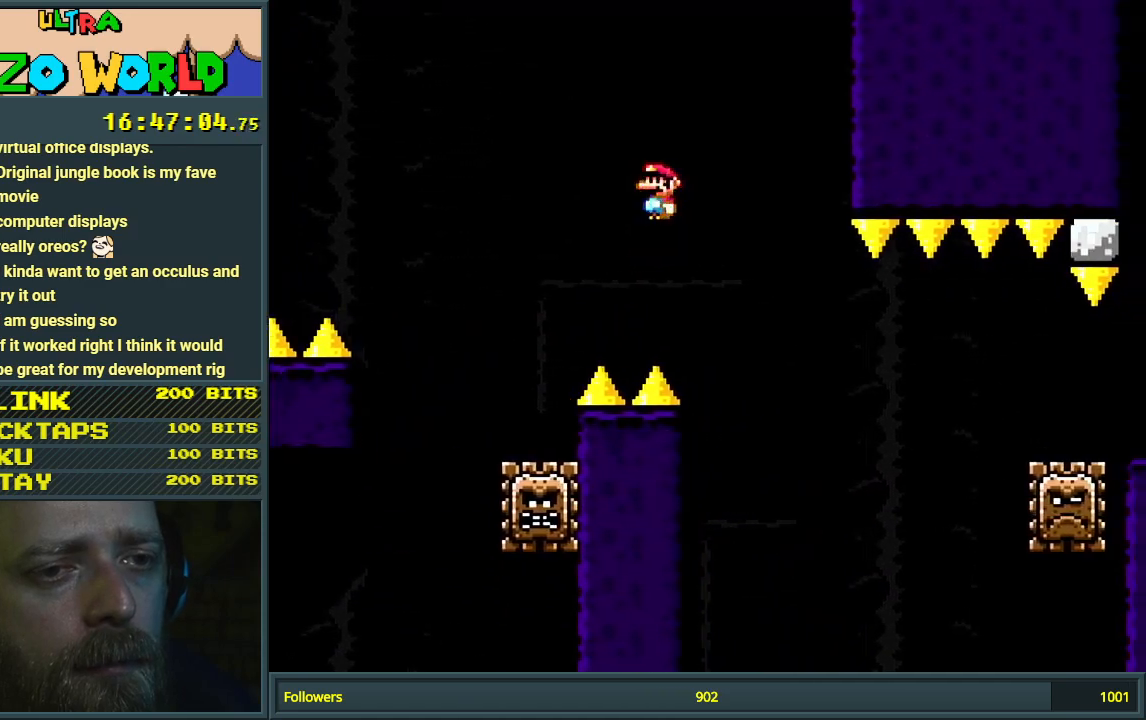
{"buttons": ["X", "DPAD_RIGHT"], "events": [[100, "A", "up"]]}
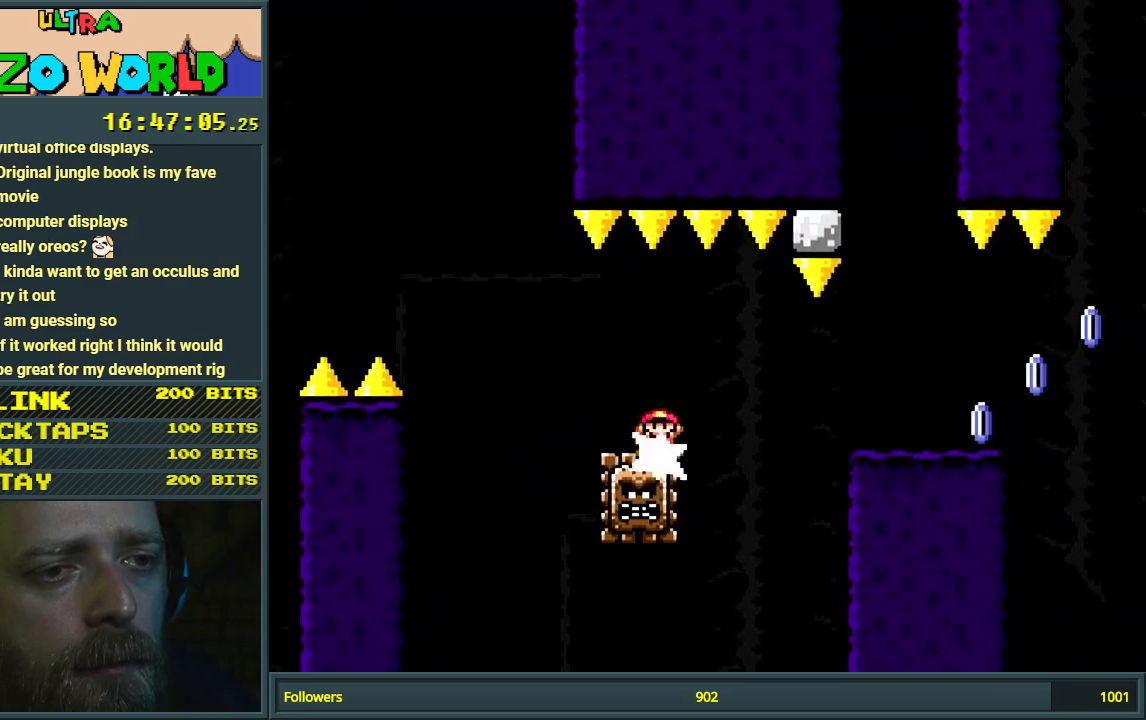
{"buttons": ["X", "DPAD_RIGHT"], "events": [[67, "A", "down"], [317, "A", "up"]]}
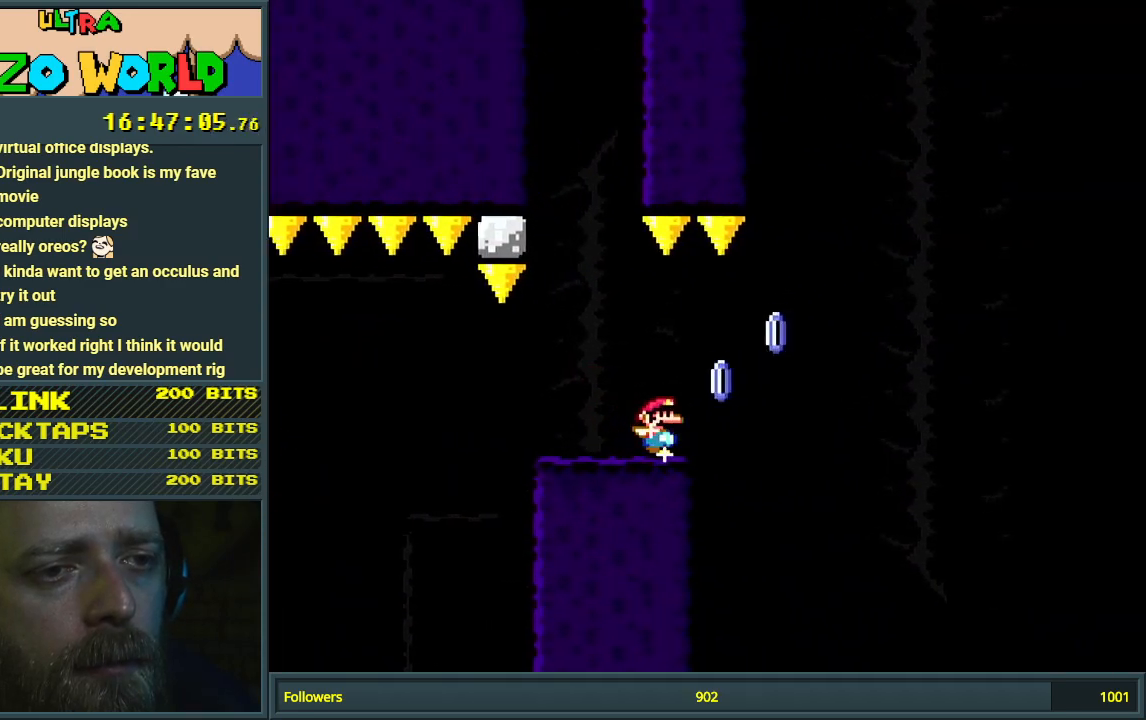
{"buttons": ["A", "X", "DPAD_RIGHT"], "events": [[33, "A", "down"]]}
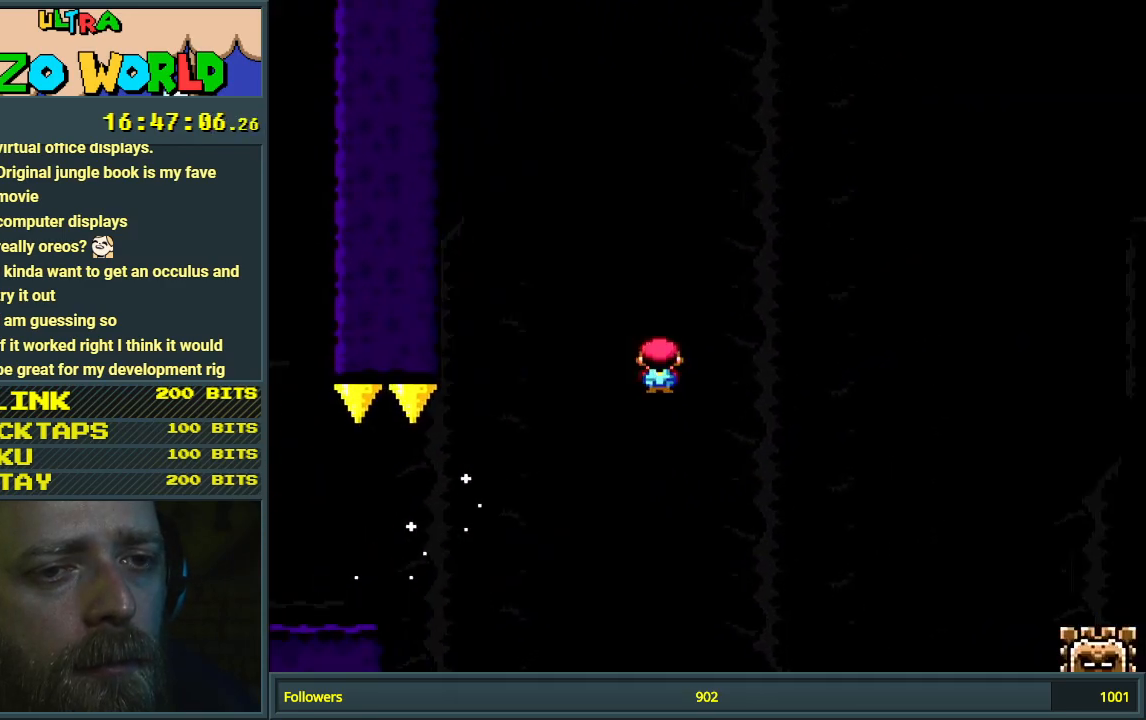
{"buttons": ["X", "DPAD_RIGHT"], "events": [[300, "A", "up"]]}
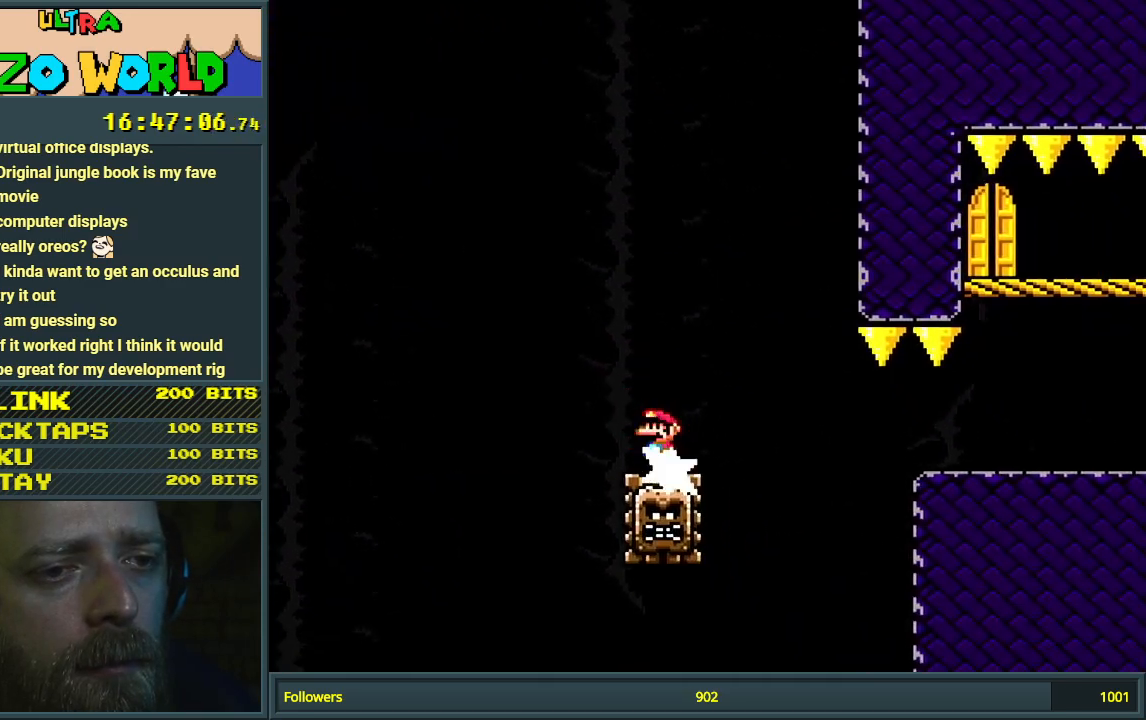
{"buttons": ["Y"], "events": [[100, "A", "down"], [383, "A", "up"], [433, "X", "up"], [433, "Y", "down"], [500, "DPAD_RIGHT", "up"]]}
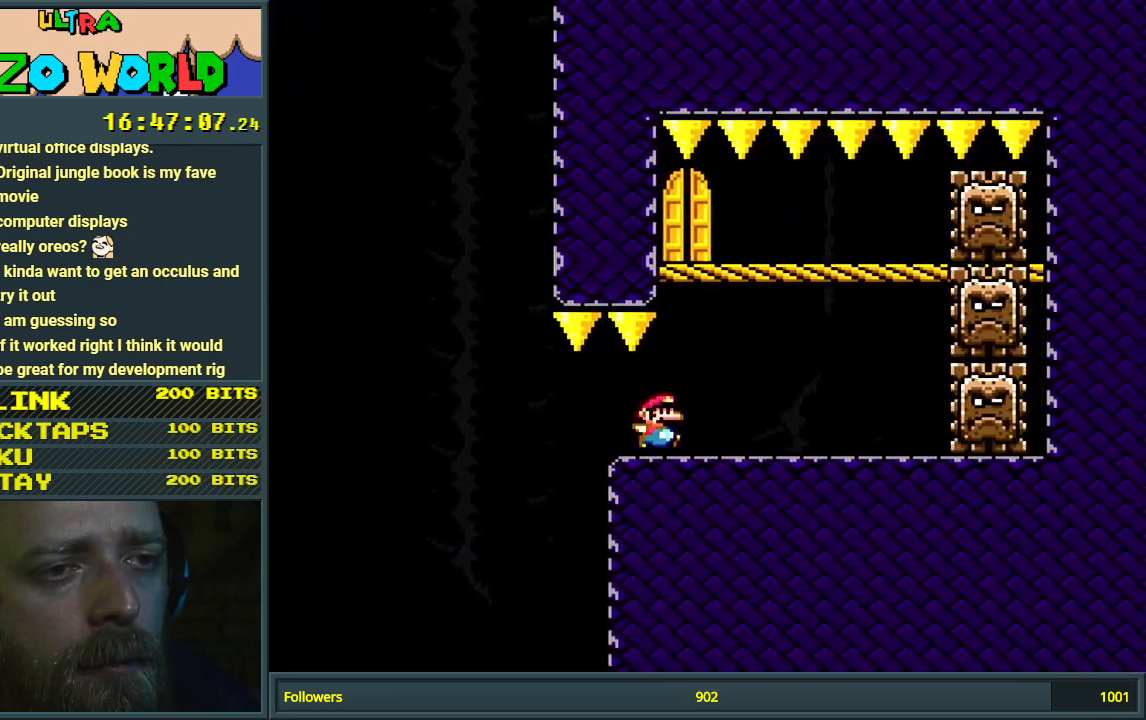
{"buttons": ["Y", "DPAD_UP"], "events": [[17, "DPAD_UP", "down"], [33, "B", "down"], [33, "DPAD_LEFT", "down"], [33, "DPAD_UP", "up"], [133, "B", "up"], [433, "DPAD_LEFT", "up"], [467, "DPAD_UP", "down"]]}